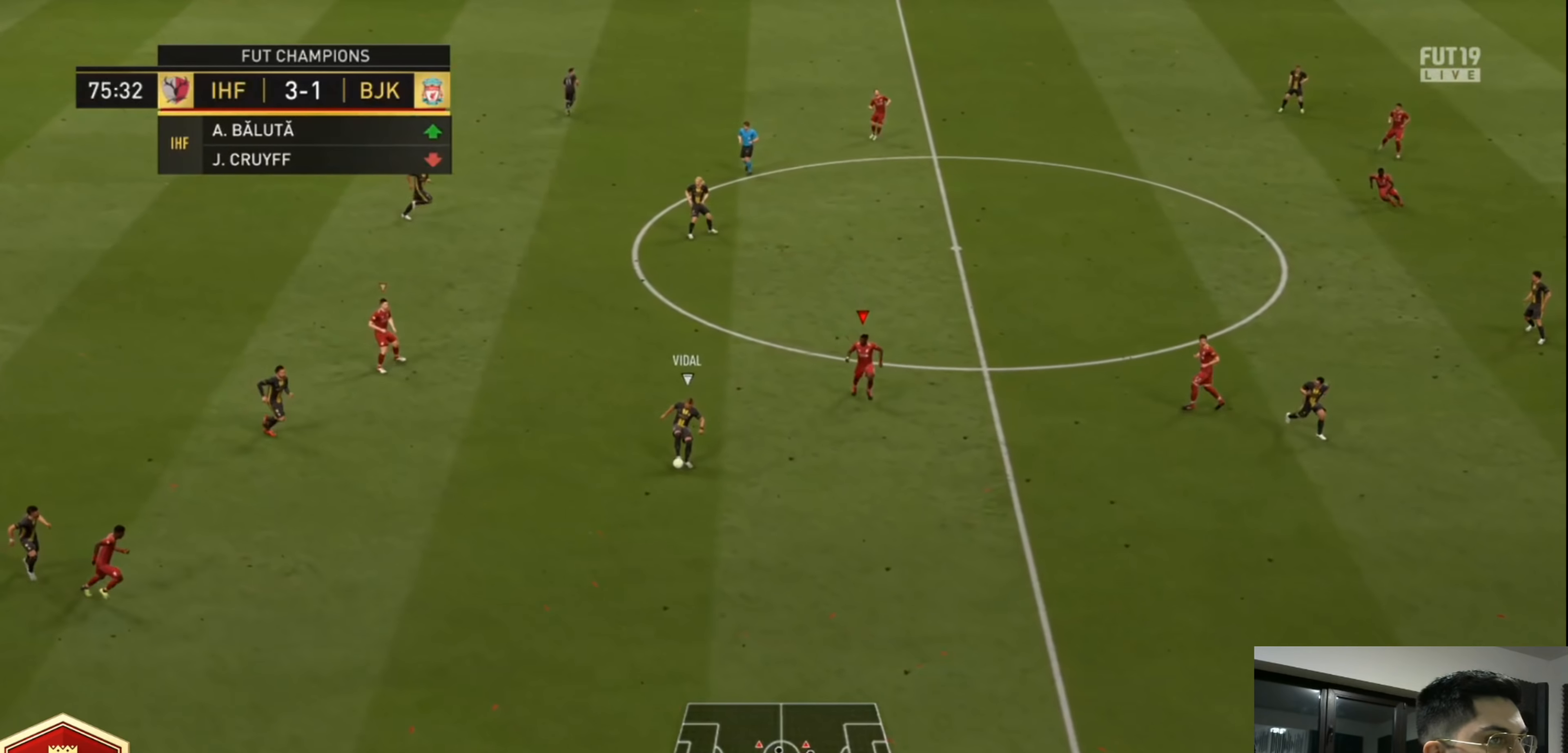
Gameplay with a controller (PlayStation layout); each line is a JSON object with the inputs held at the frame after it (dt_ms = milliseconds from this image to that frame). "events" lists button and stick changes between this image and that frame as [ms after this image, input, new state], when the widget could be followed in between. Not read: R3.
{"dt_ms": 520, "buttons": ["L1", "R2"], "left_stick": "up-left", "right_stick": "center", "events": [[360, "L1", "down"], [480, "left_stick", "up-left"]]}
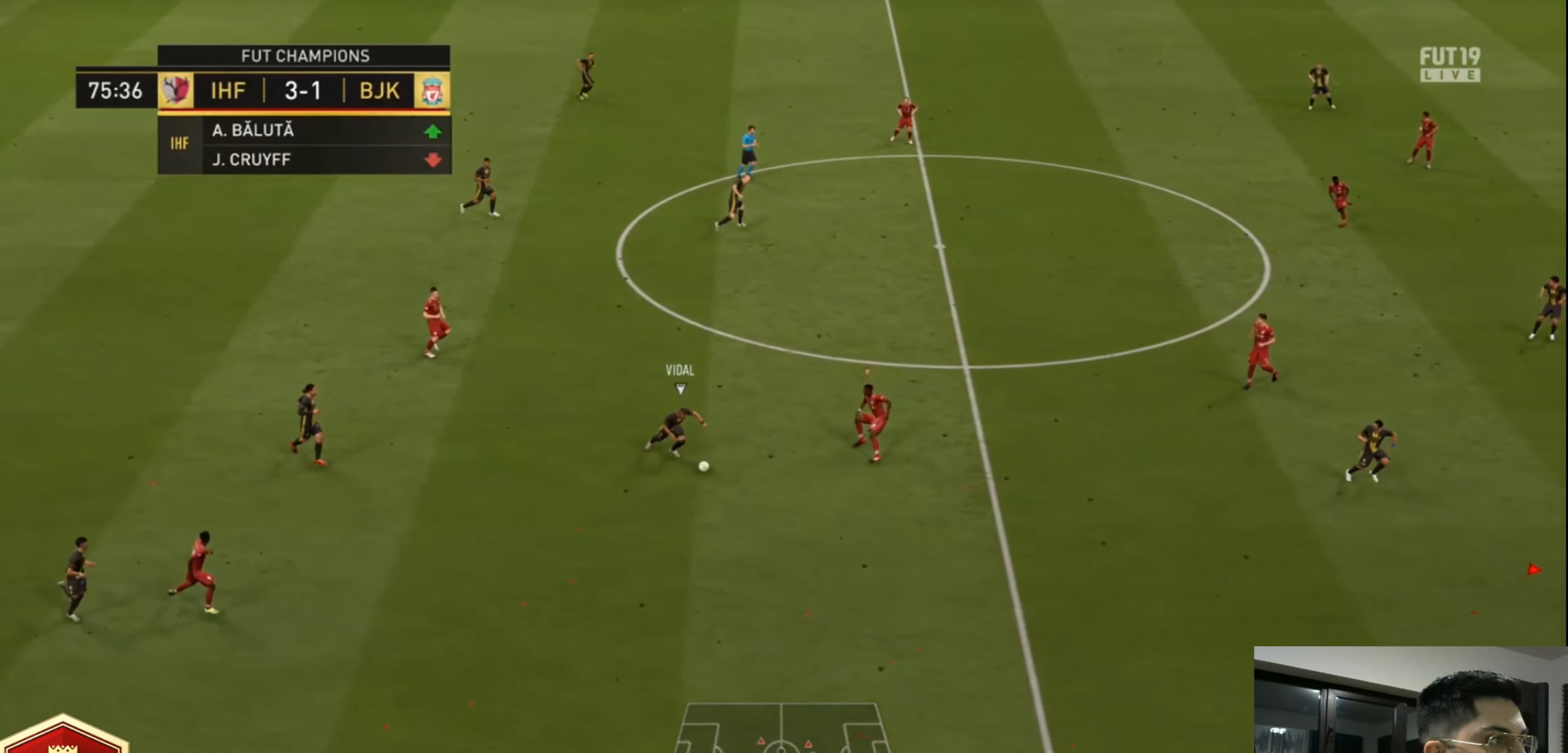
{"dt_ms": 480, "buttons": ["CIRCLE", "R2"], "left_stick": "up-left", "right_stick": "center", "events": [[40, "L1", "up"], [360, "CIRCLE", "down"]]}
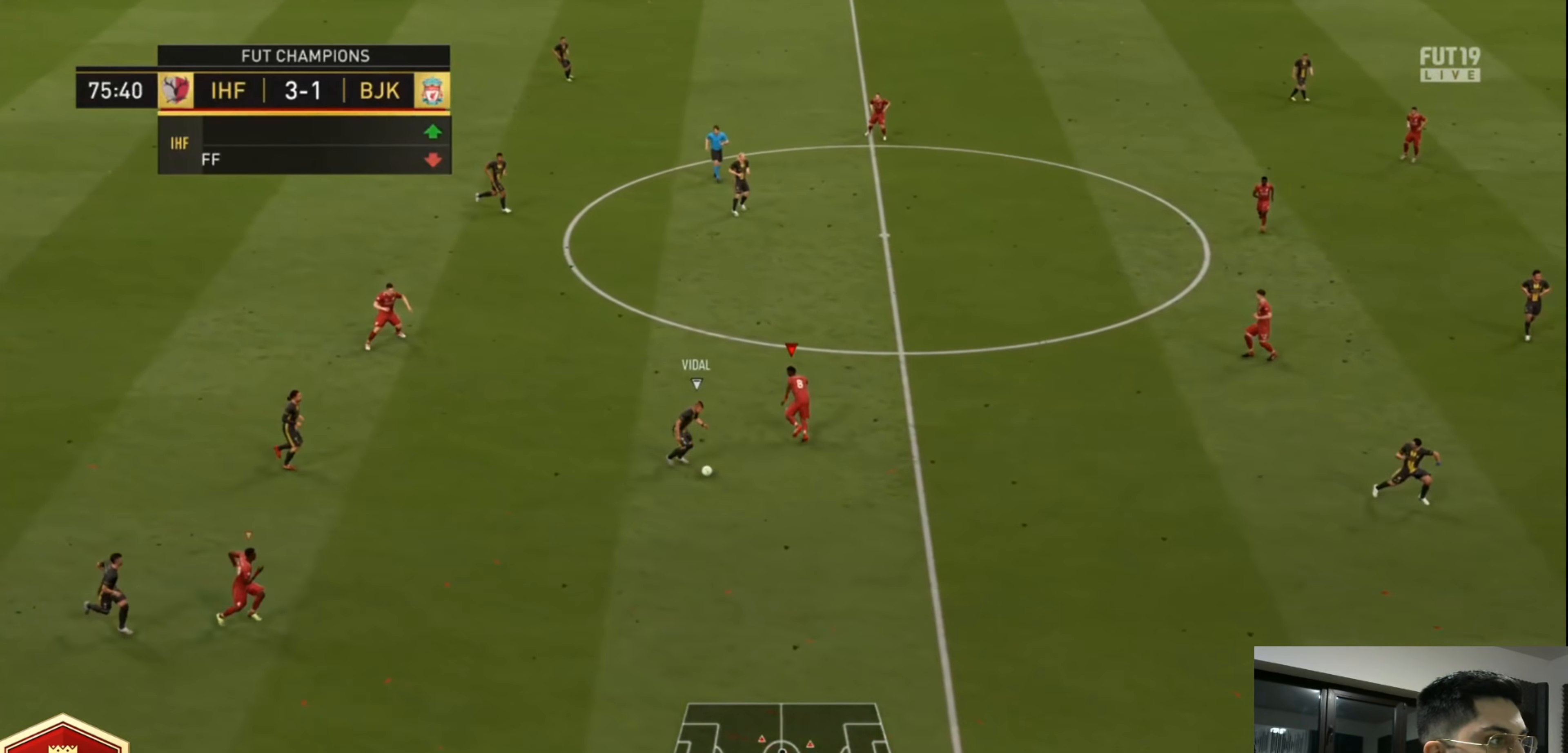
{"dt_ms": 520, "buttons": ["CROSS", "R2"], "left_stick": "down-left", "right_stick": "center", "events": [[80, "CIRCLE", "up"], [160, "left_stick", "down-left"], [320, "left_stick", "down"], [360, "L1", "down"], [400, "CROSS", "down"], [440, "left_stick", "down-left"], [520, "L1", "up"]]}
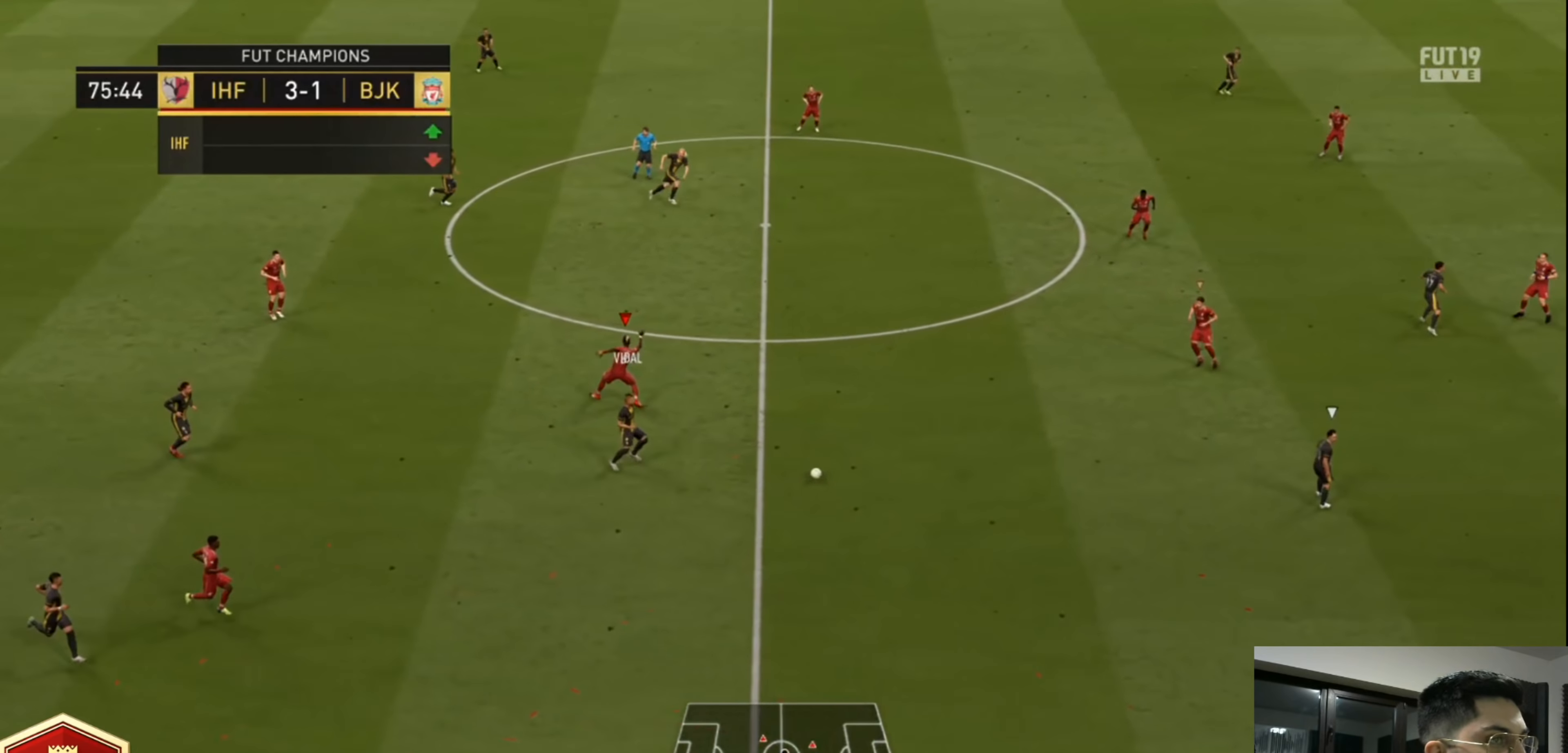
{"dt_ms": 480, "buttons": ["R2"], "left_stick": "down", "right_stick": "center", "events": [[280, "CROSS", "up"], [440, "left_stick", "down"]]}
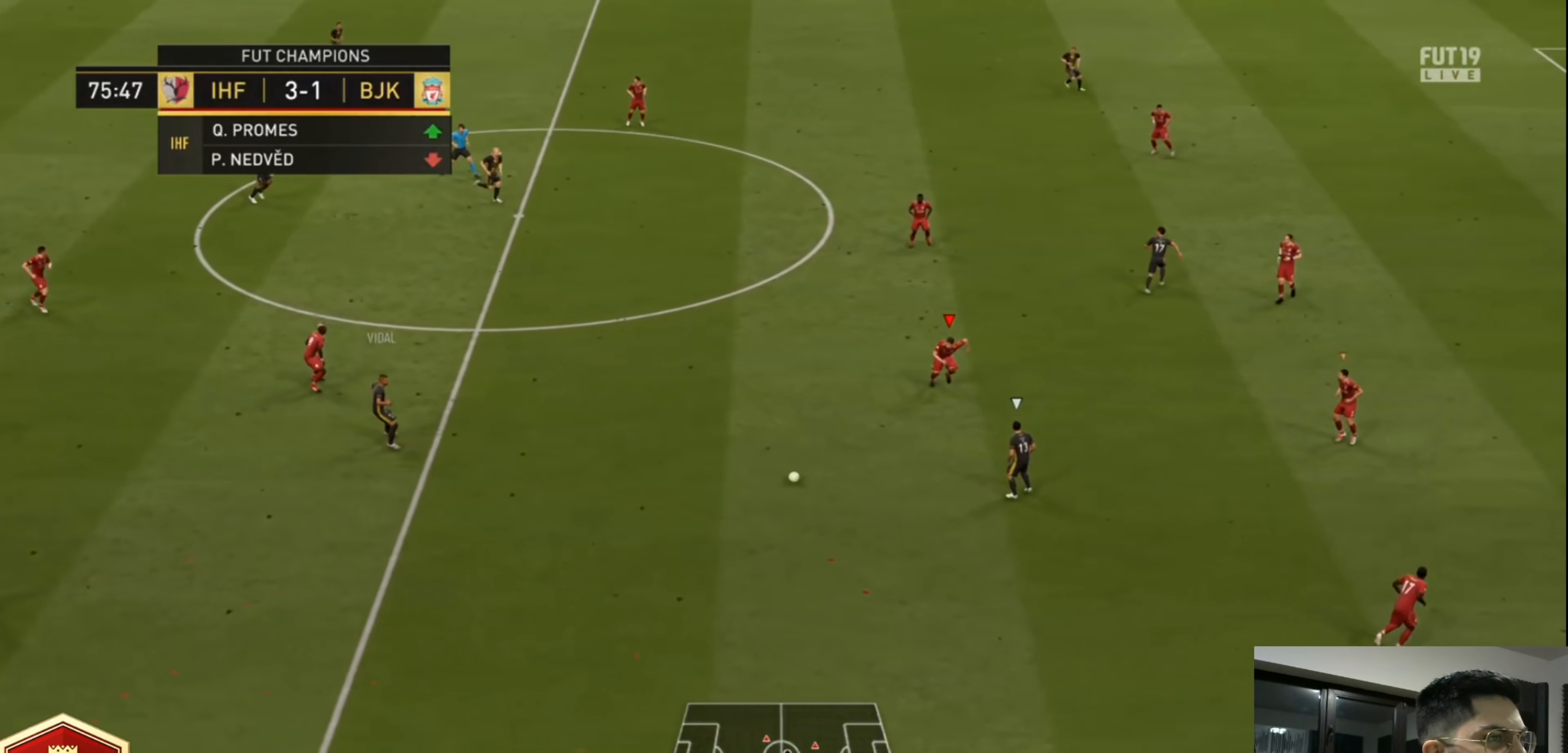
{"dt_ms": 520, "buttons": ["R2"], "left_stick": "right", "right_stick": "center", "events": [[80, "left_stick", "down-right"], [520, "left_stick", "right"]]}
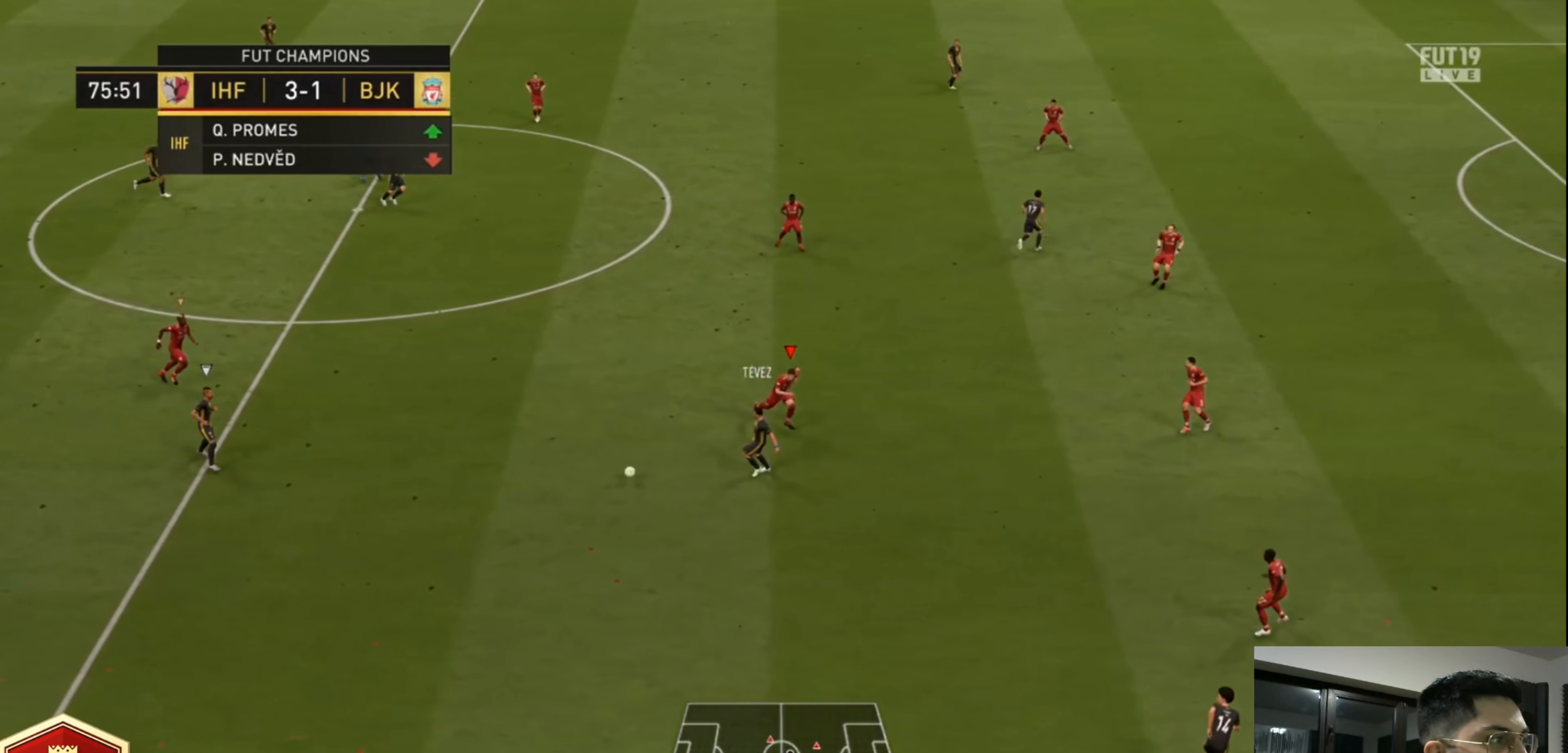
{"dt_ms": 480, "buttons": ["R1"], "left_stick": "up-left", "right_stick": "center", "events": [[200, "left_stick", "up"], [240, "R2", "up"], [360, "R1", "down"], [400, "left_stick", "up-left"]]}
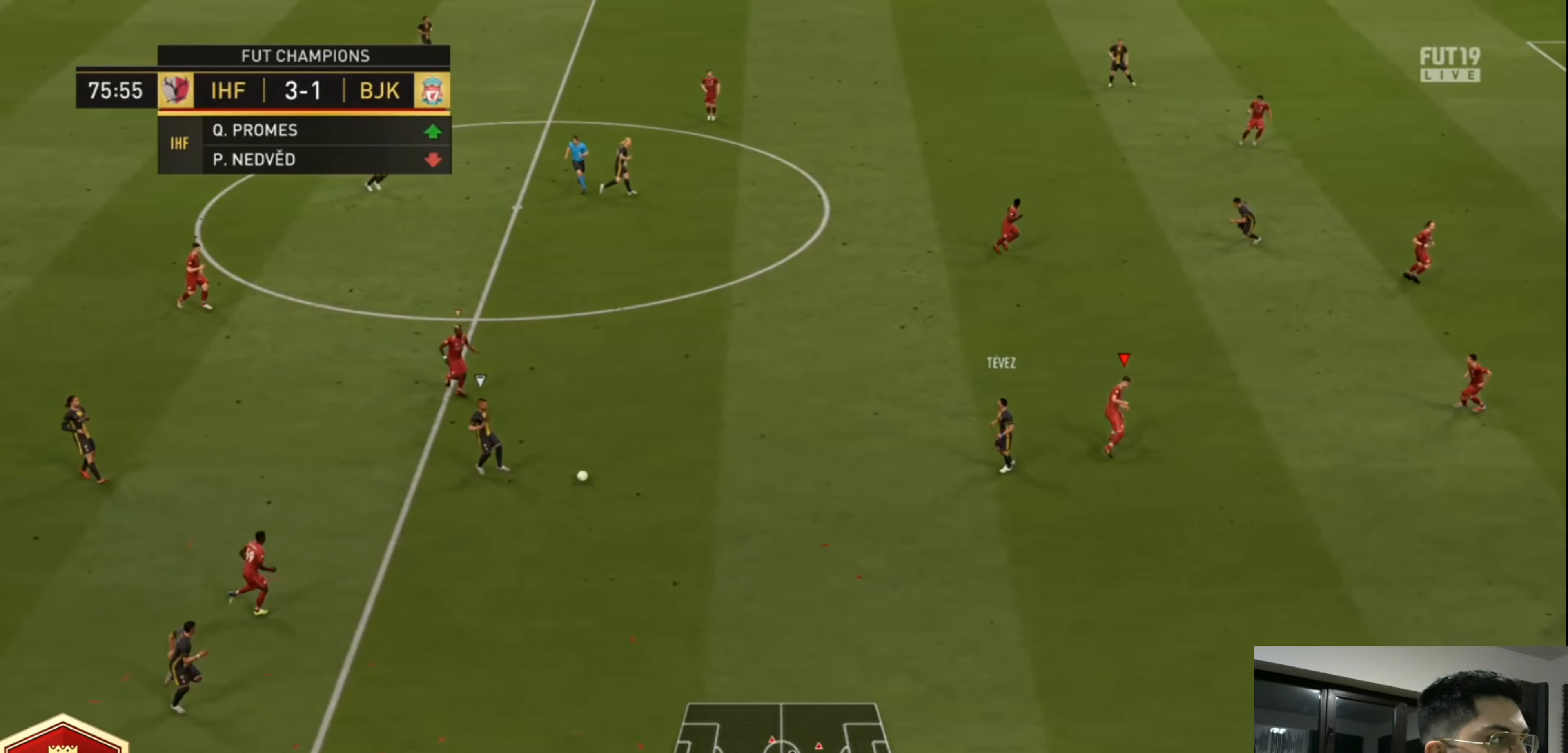
{"dt_ms": 520, "buttons": ["R1", "R2"], "left_stick": "down", "right_stick": "center", "events": [[320, "left_stick", "down-left"], [400, "left_stick", "down"], [440, "R2", "down"]]}
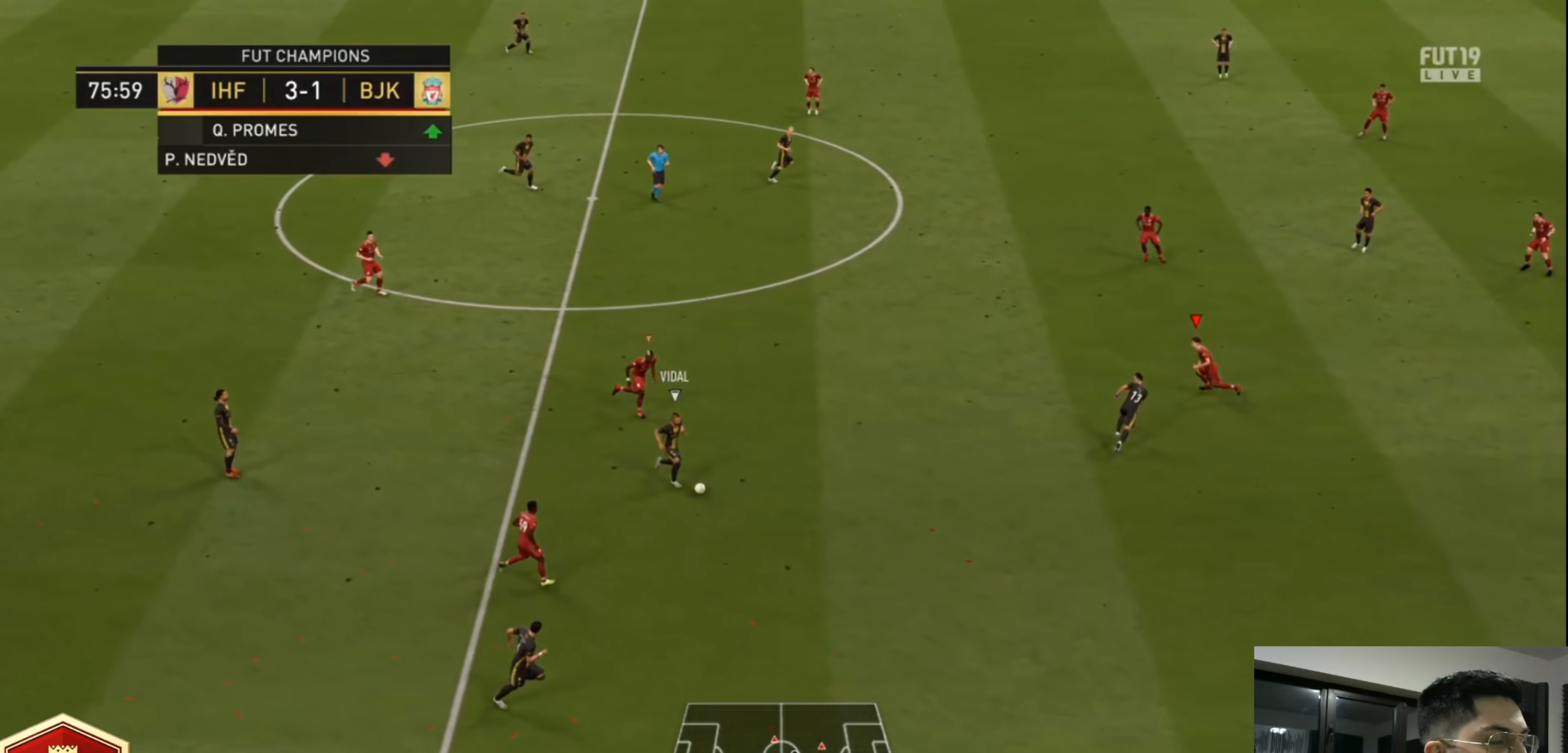
{"dt_ms": 480, "buttons": ["R1", "R2"], "left_stick": "down-right", "right_stick": "center", "events": [[120, "left_stick", "down-right"]]}
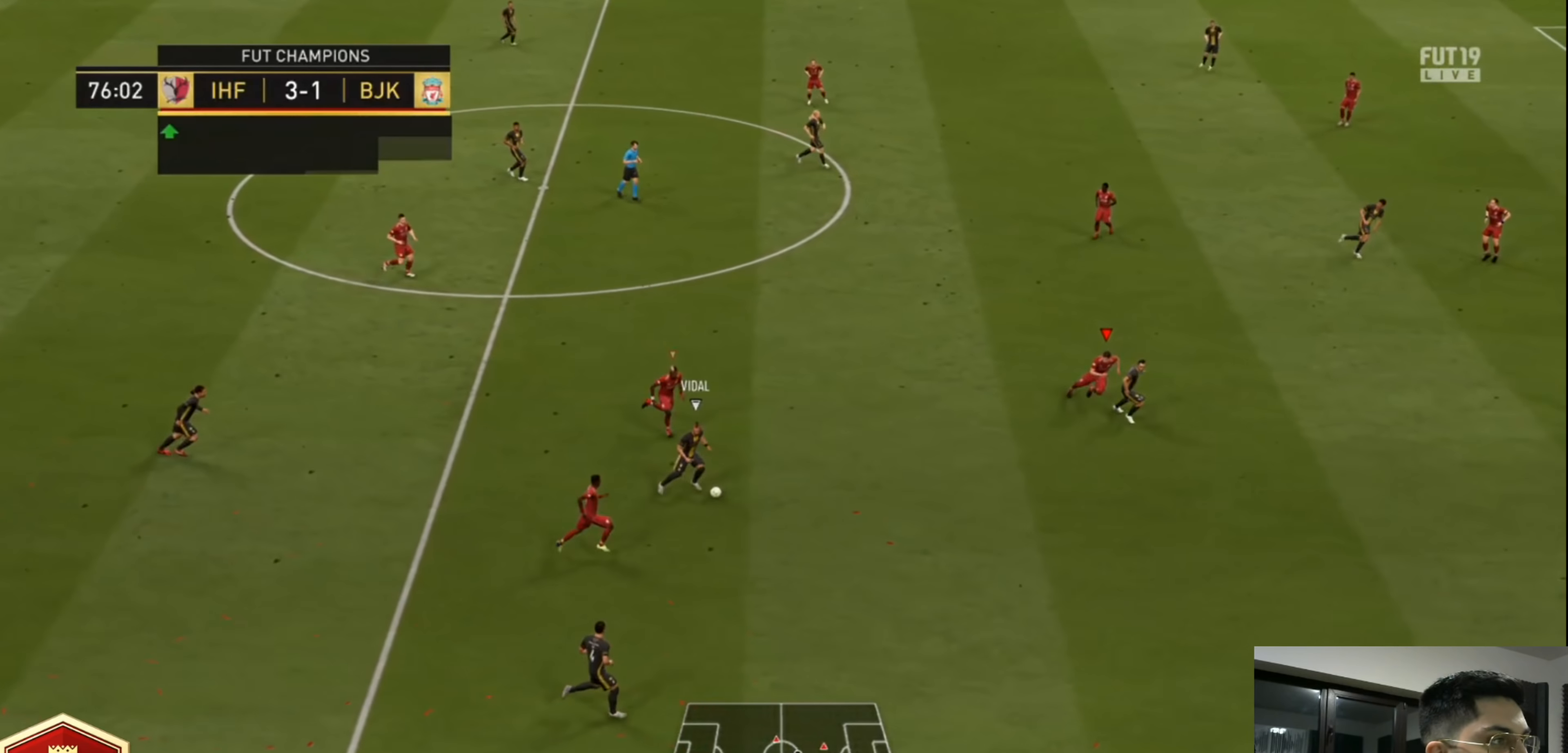
{"dt_ms": 520, "buttons": ["R1", "R2"], "left_stick": "down-right", "right_stick": "center", "events": []}
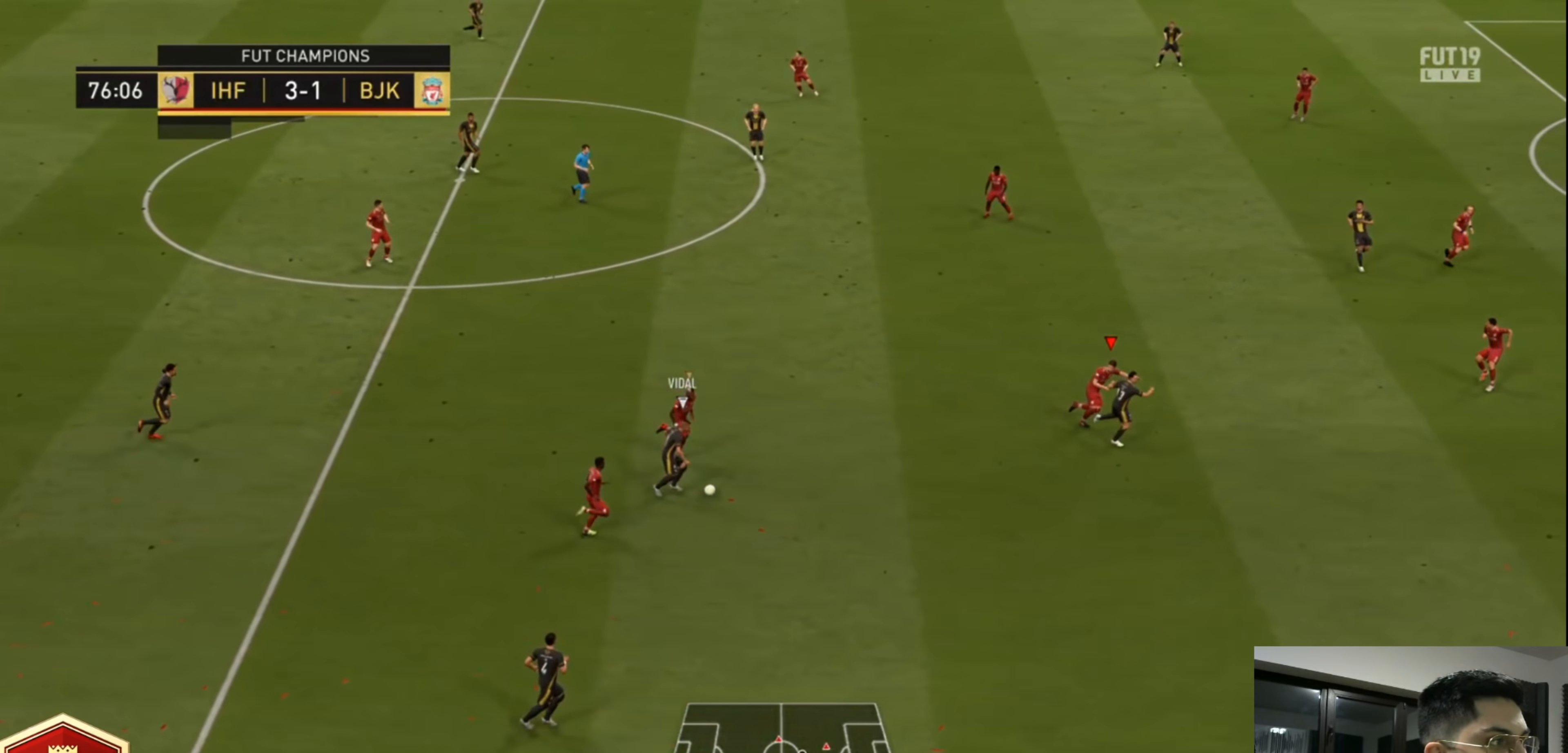
{"dt_ms": 480, "buttons": ["R1", "R2"], "left_stick": "down-right", "right_stick": "center", "events": [[240, "left_stick", "right"], [360, "left_stick", "down-right"]]}
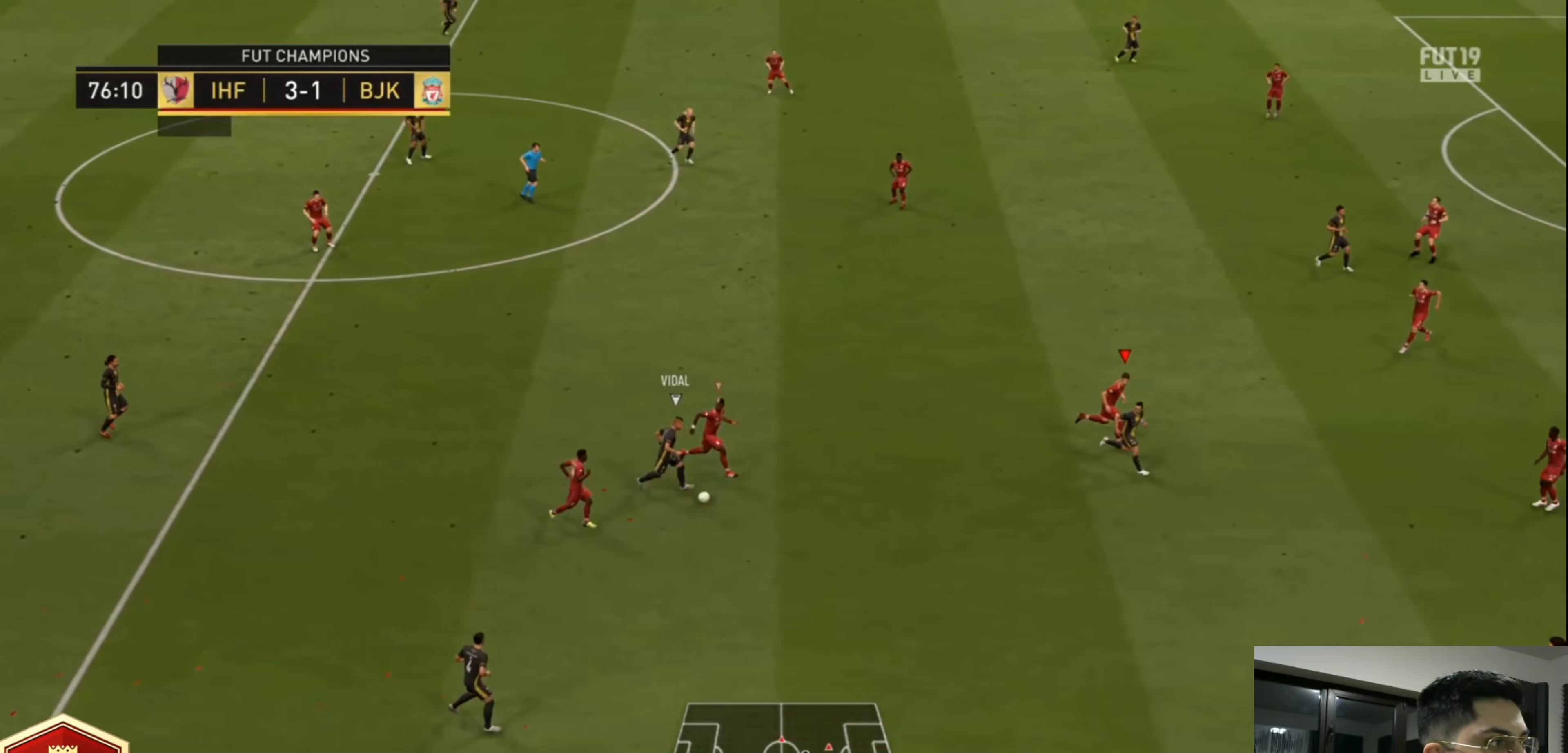
{"dt_ms": 520, "buttons": ["R1", "R2"], "left_stick": "down", "right_stick": "center", "events": [[200, "left_stick", "down"]]}
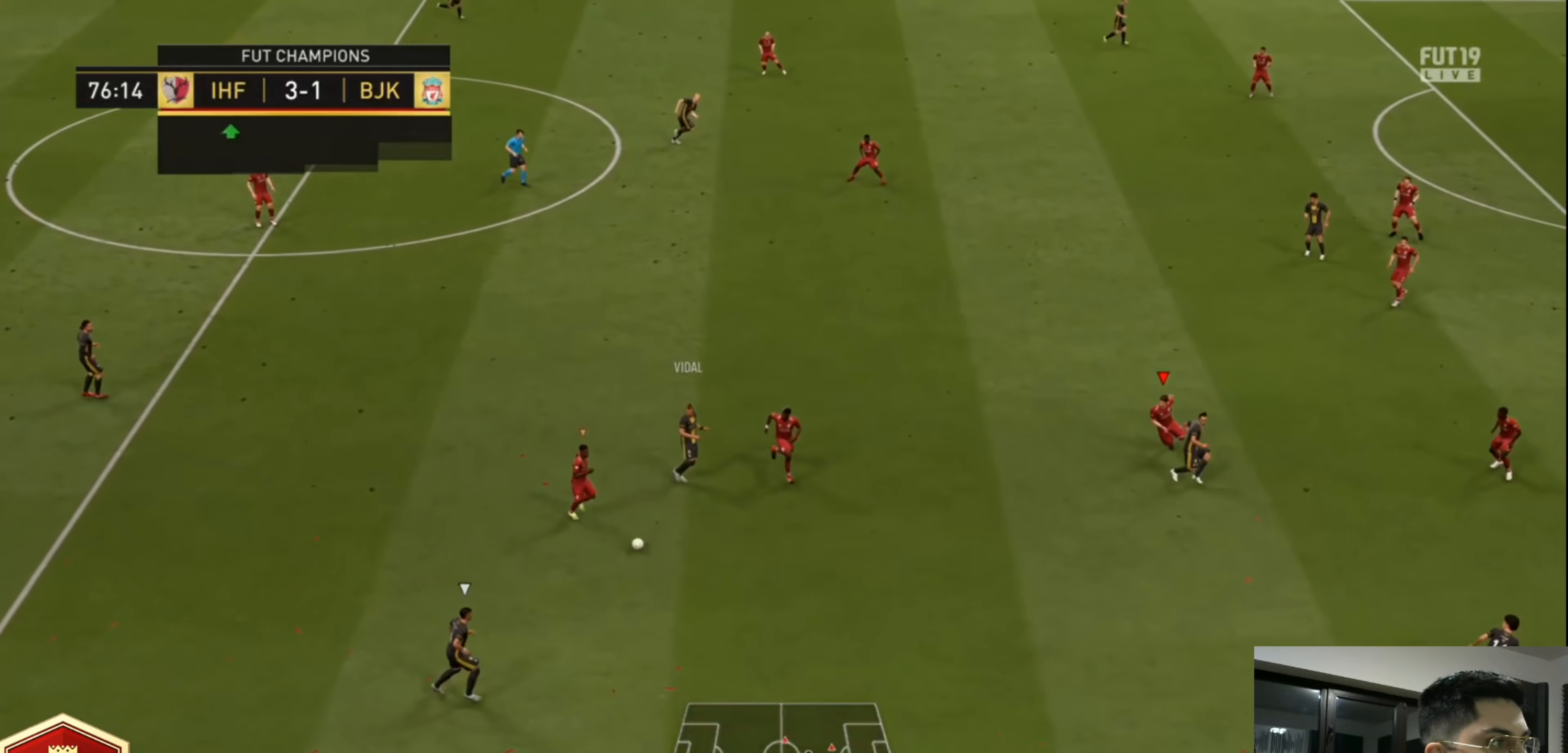
{"dt_ms": 480, "buttons": ["R2"], "left_stick": "down-left", "right_stick": "center", "events": [[40, "L1", "down"], [40, "R1", "up"], [160, "L1", "up"], [440, "left_stick", "down-left"]]}
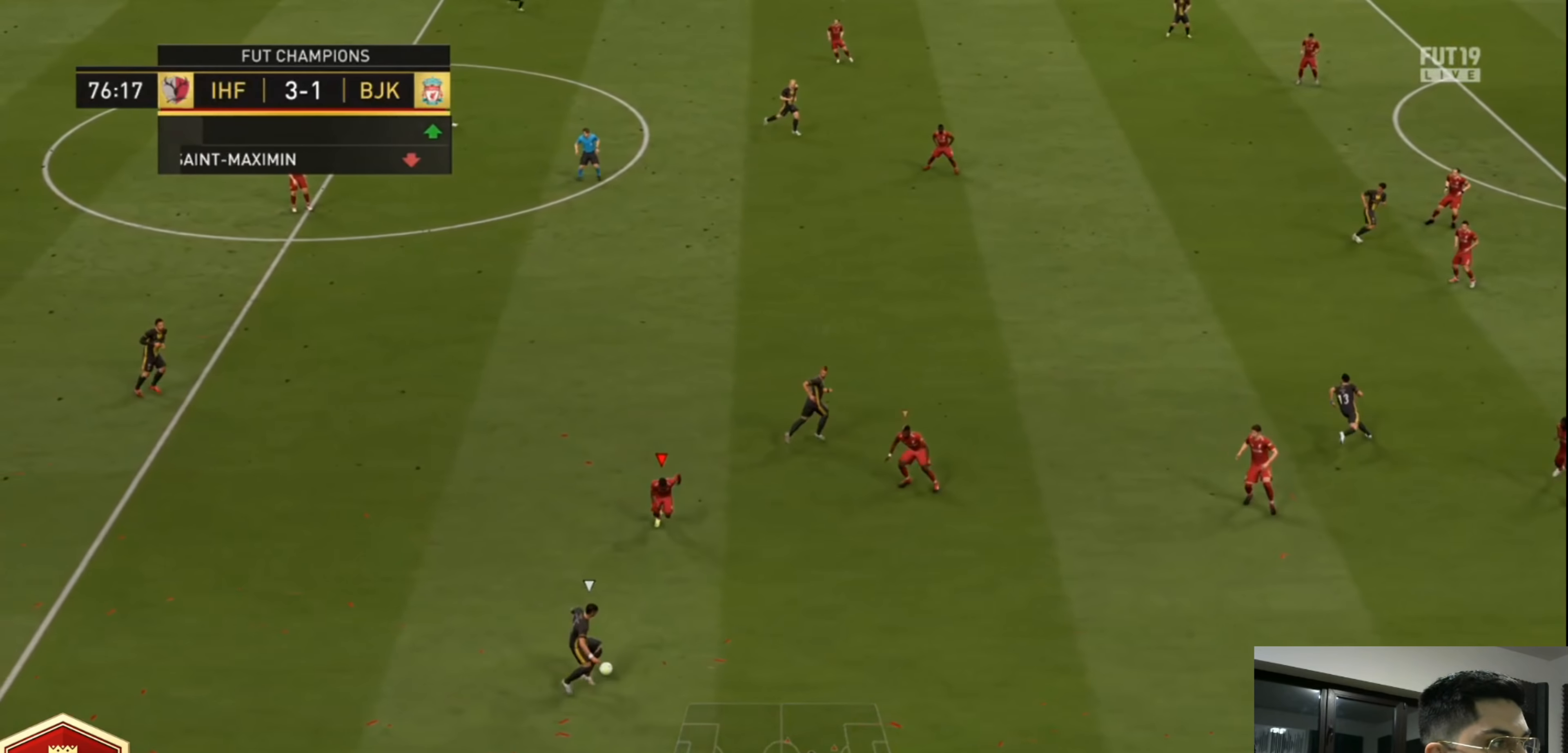
{"dt_ms": 520, "buttons": ["R2"], "left_stick": "down-left", "right_stick": "center", "events": [[160, "left_stick", "left"], [360, "L1", "down"], [480, "L1", "up"], [480, "left_stick", "down-left"]]}
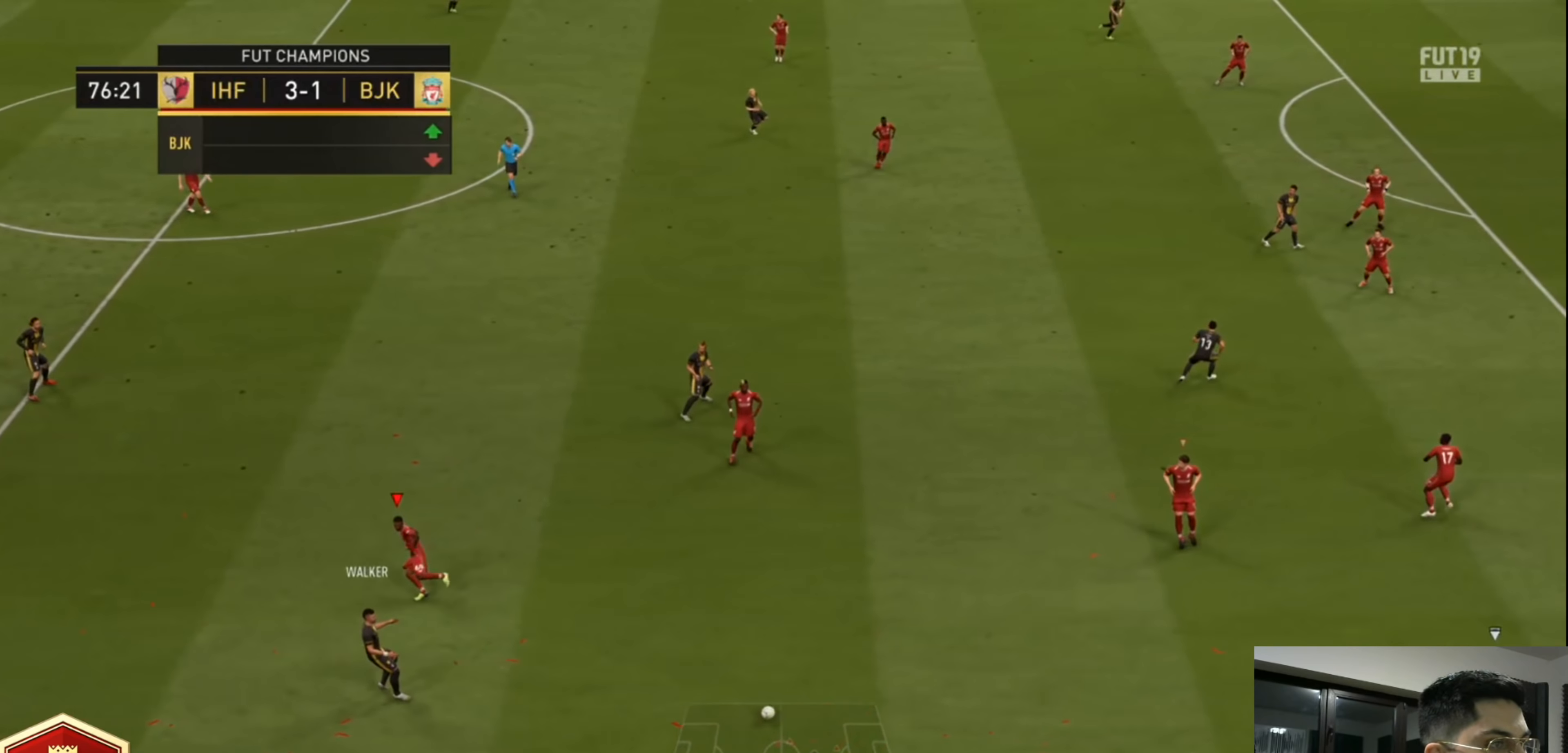
{"dt_ms": 480, "buttons": ["CROSS", "R2"], "left_stick": "down", "right_stick": "center", "events": [[40, "CROSS", "down"], [360, "left_stick", "center"], [440, "left_stick", "down"]]}
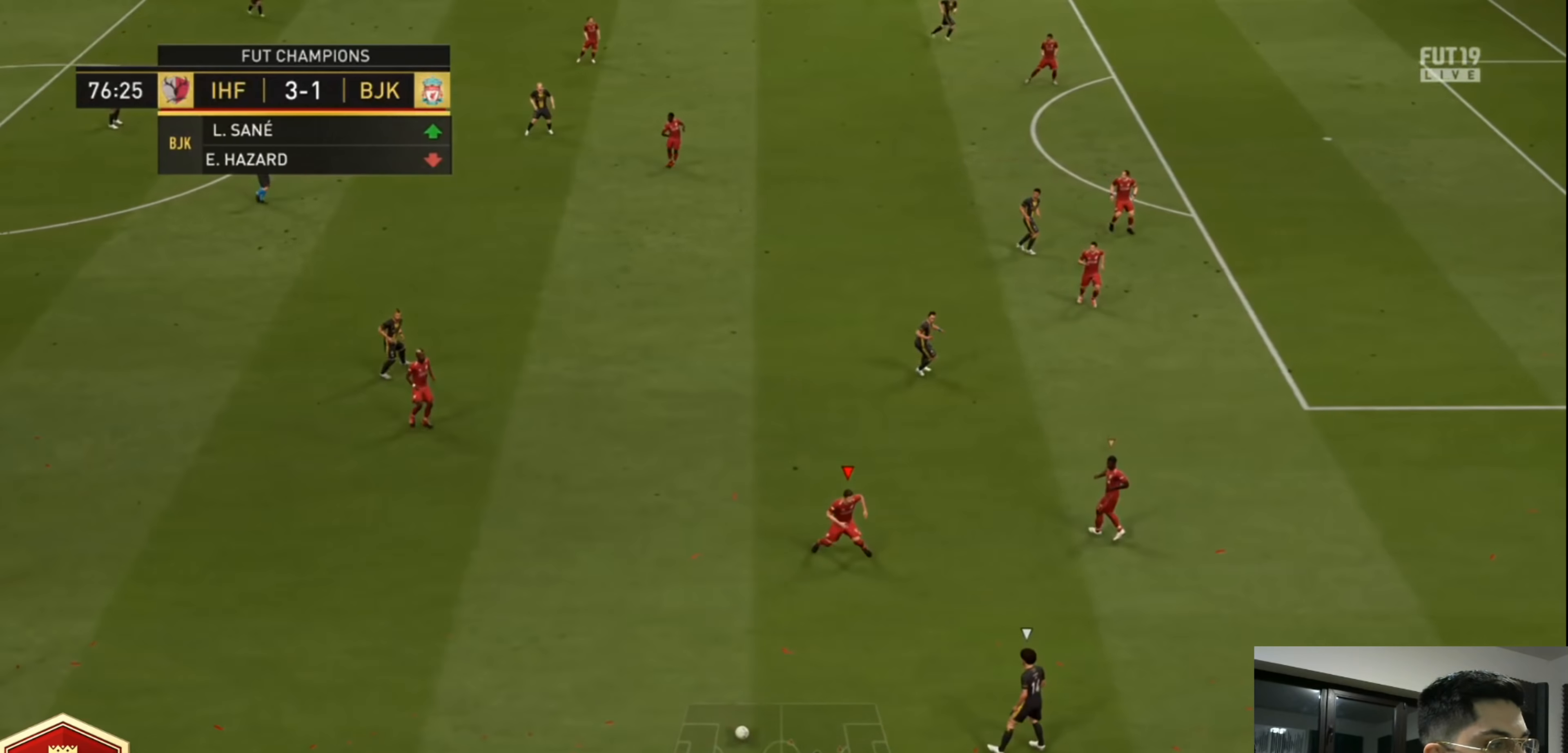
{"dt_ms": 520, "buttons": ["R2"], "left_stick": "up-left", "right_stick": "center", "events": [[120, "CROSS", "up"], [160, "left_stick", "up-left"]]}
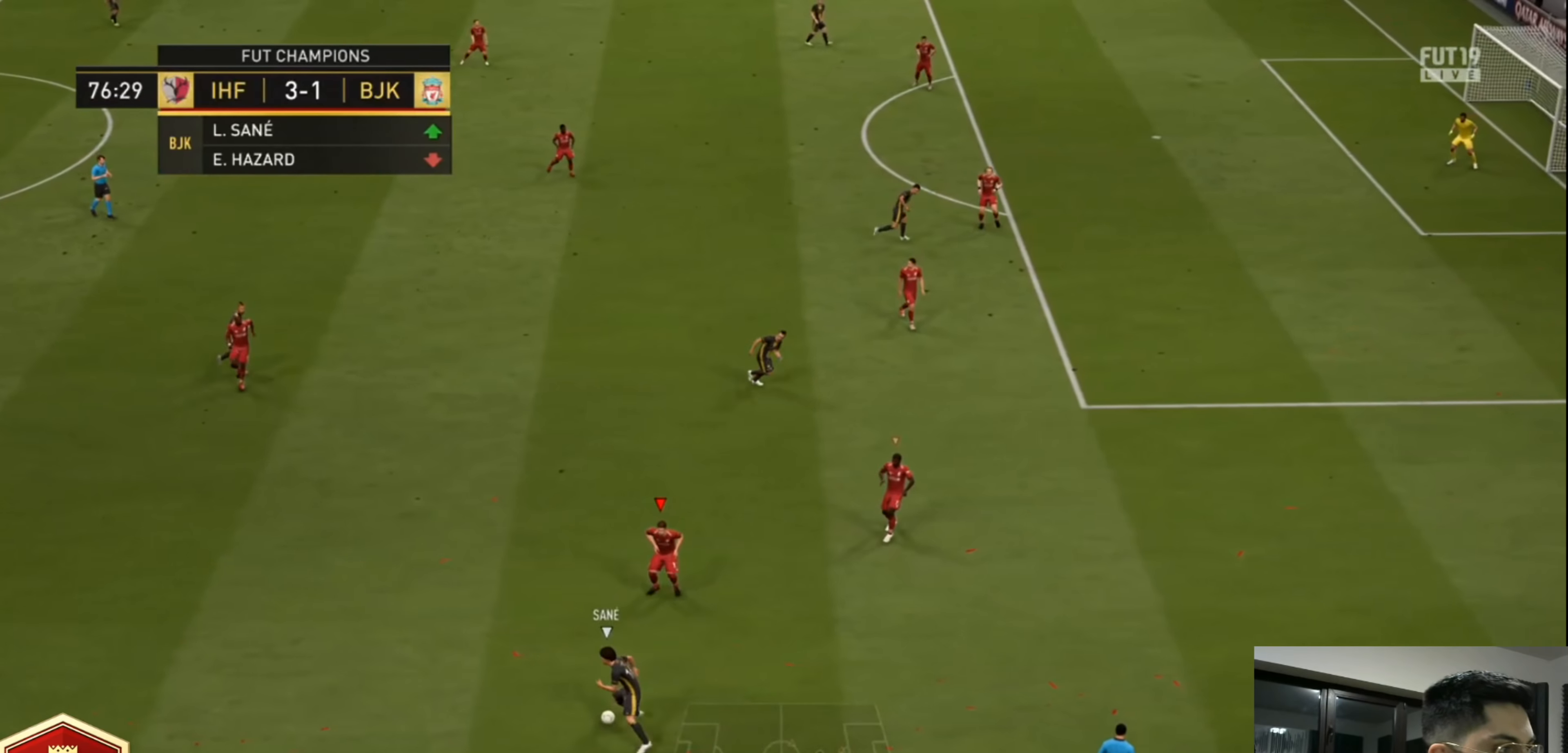
{"dt_ms": 480, "buttons": ["R2"], "left_stick": "up-left", "right_stick": "center", "events": []}
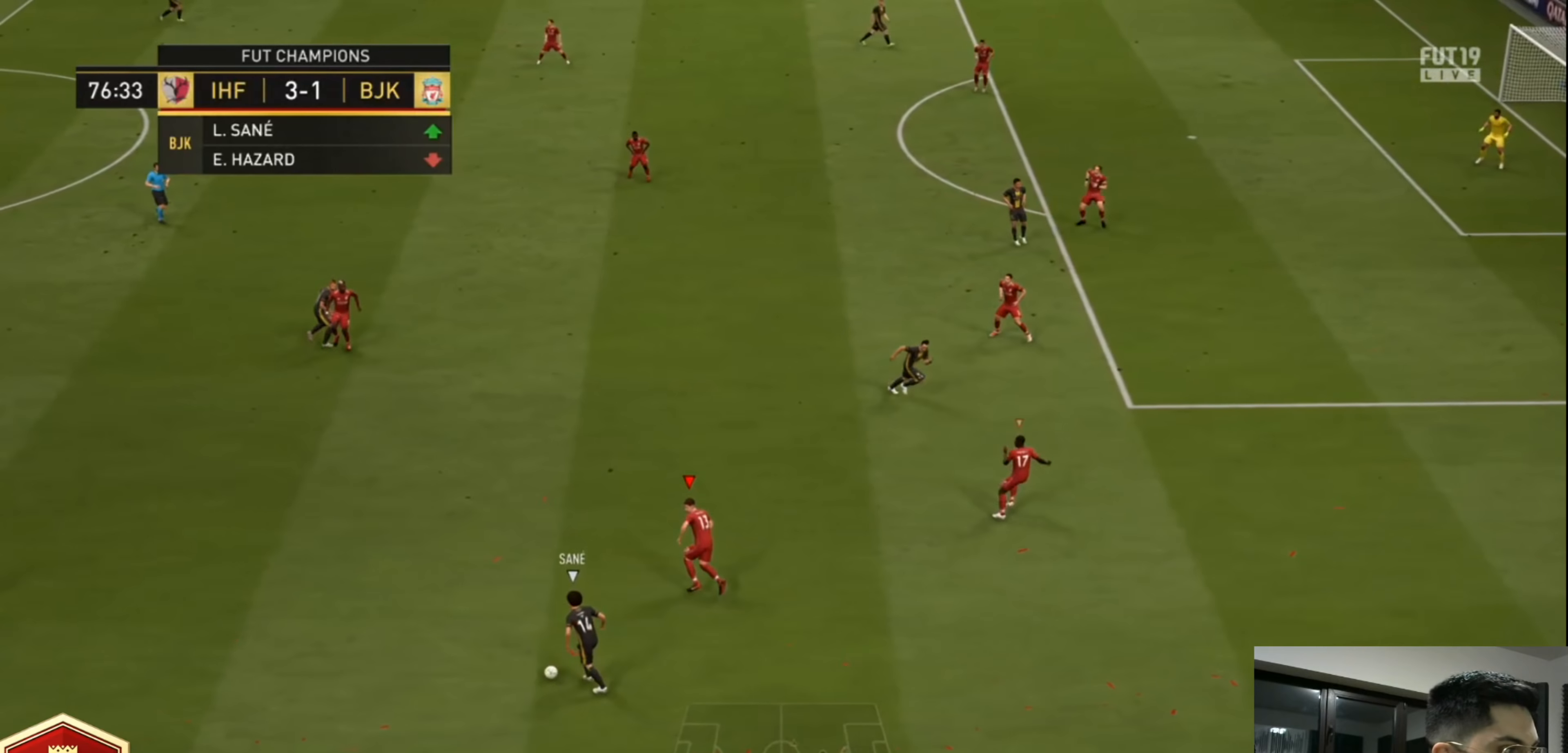
{"dt_ms": 520, "buttons": [], "left_stick": "down", "right_stick": "center", "events": [[280, "R2", "up"], [280, "left_stick", "down-right"], [520, "left_stick", "down"]]}
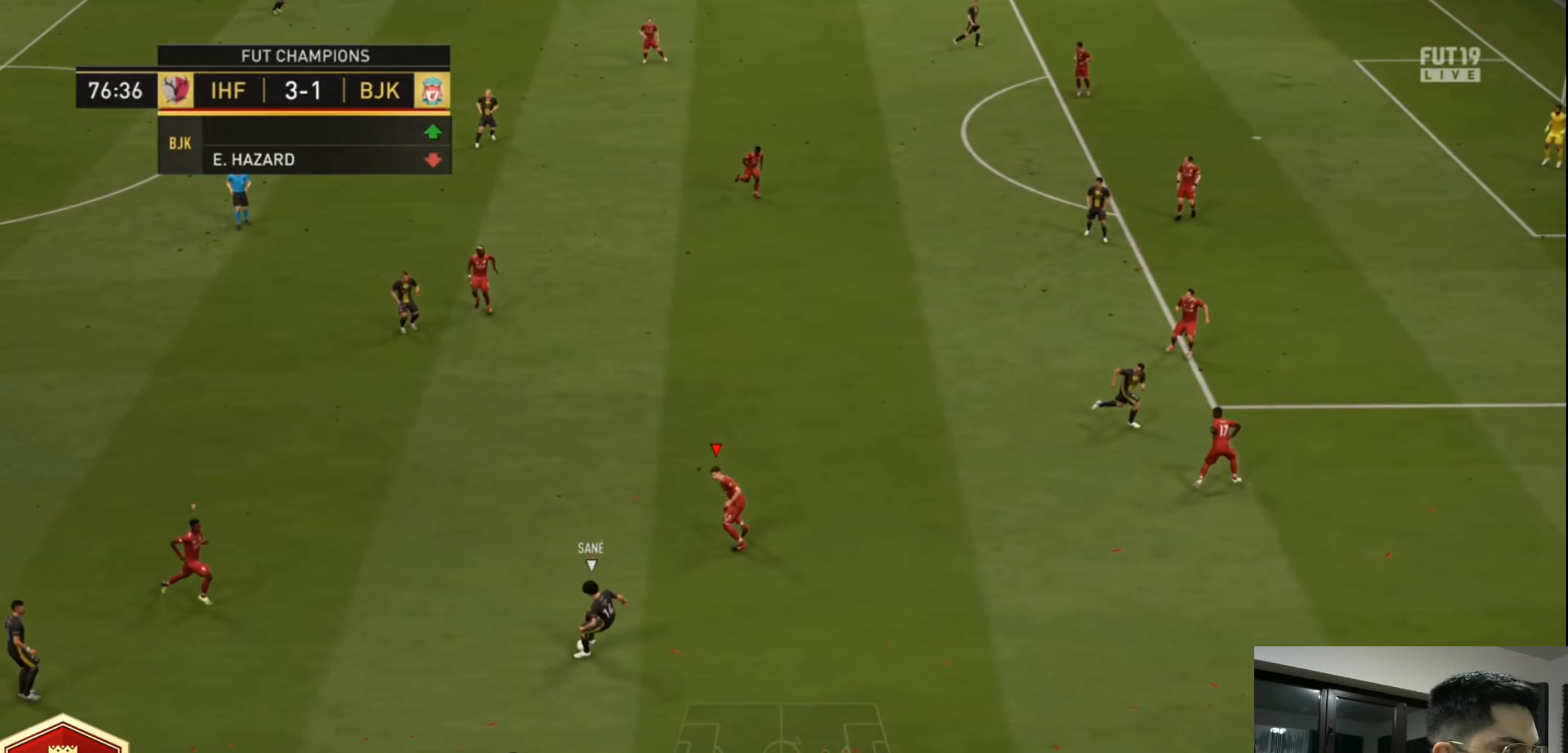
{"dt_ms": 480, "buttons": ["R2"], "left_stick": "down-left", "right_stick": "center", "events": [[80, "R2", "down"], [160, "left_stick", "down-right"], [480, "left_stick", "down-left"]]}
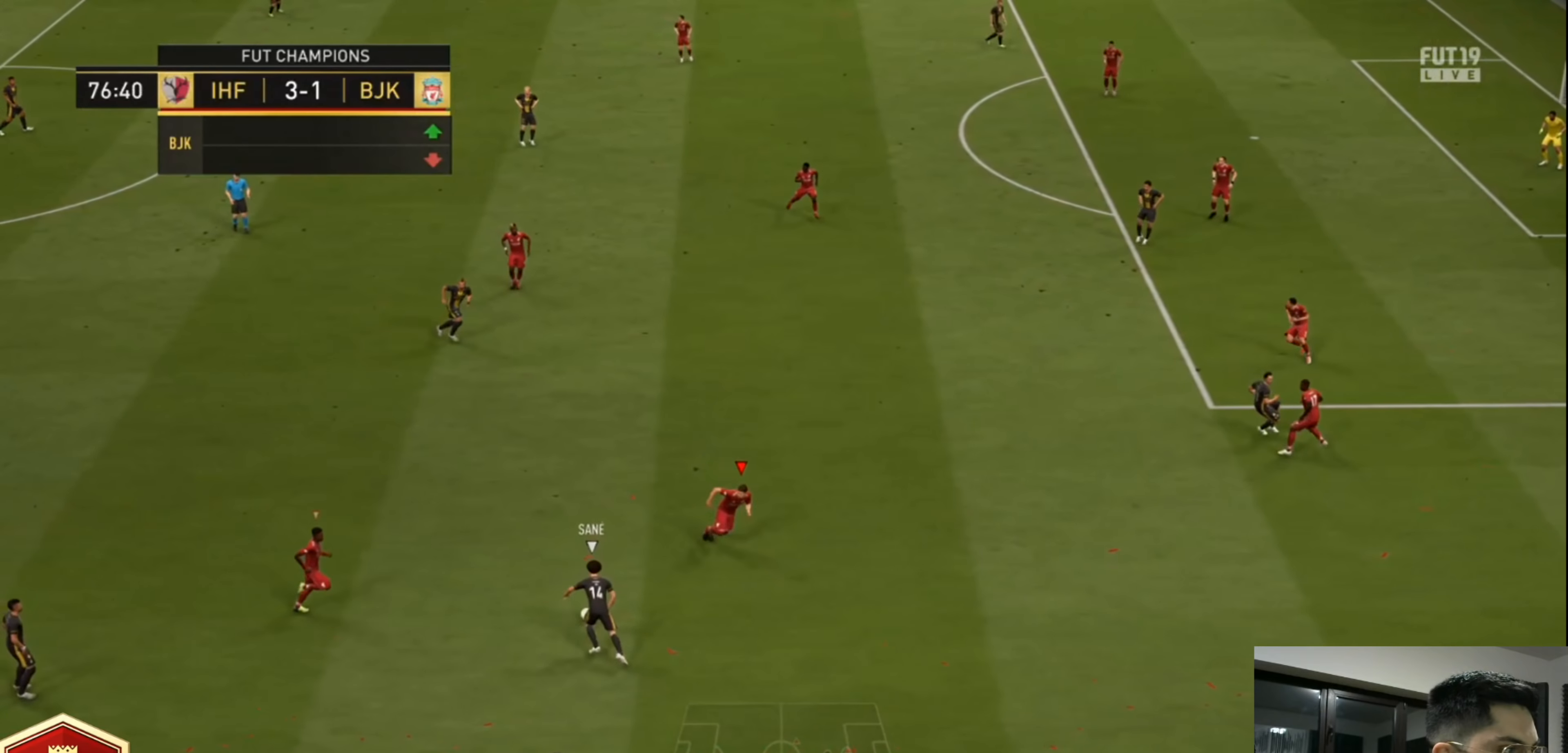
{"dt_ms": 520, "buttons": ["R2"], "left_stick": "up-left", "right_stick": "center", "events": [[40, "left_stick", "left"], [120, "left_stick", "up-left"], [240, "L1", "down"], [440, "L1", "up"]]}
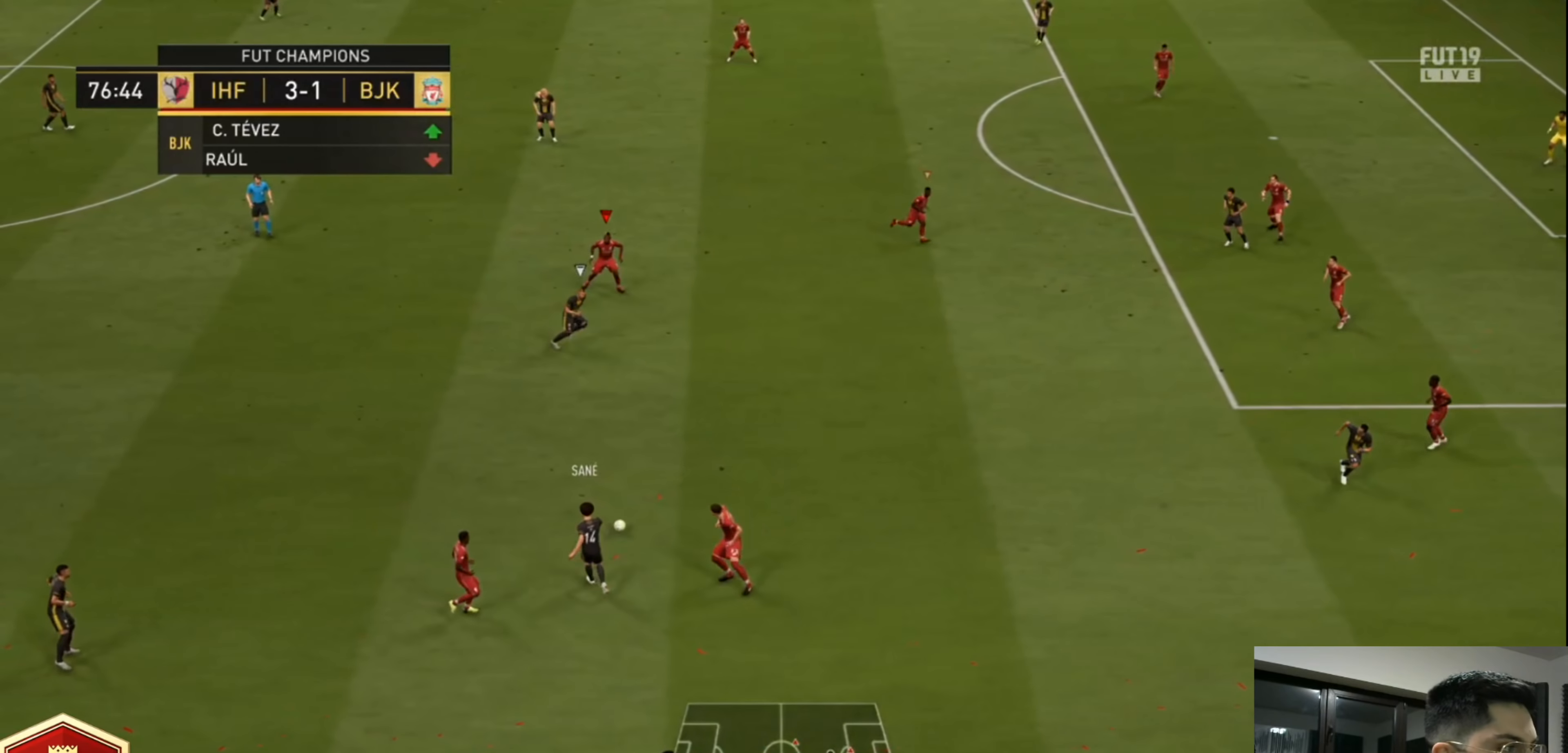
{"dt_ms": 480, "buttons": ["CROSS", "R2"], "left_stick": "down-right", "right_stick": "center", "events": [[160, "CROSS", "down"], [360, "left_stick", "down-left"], [480, "left_stick", "down-right"]]}
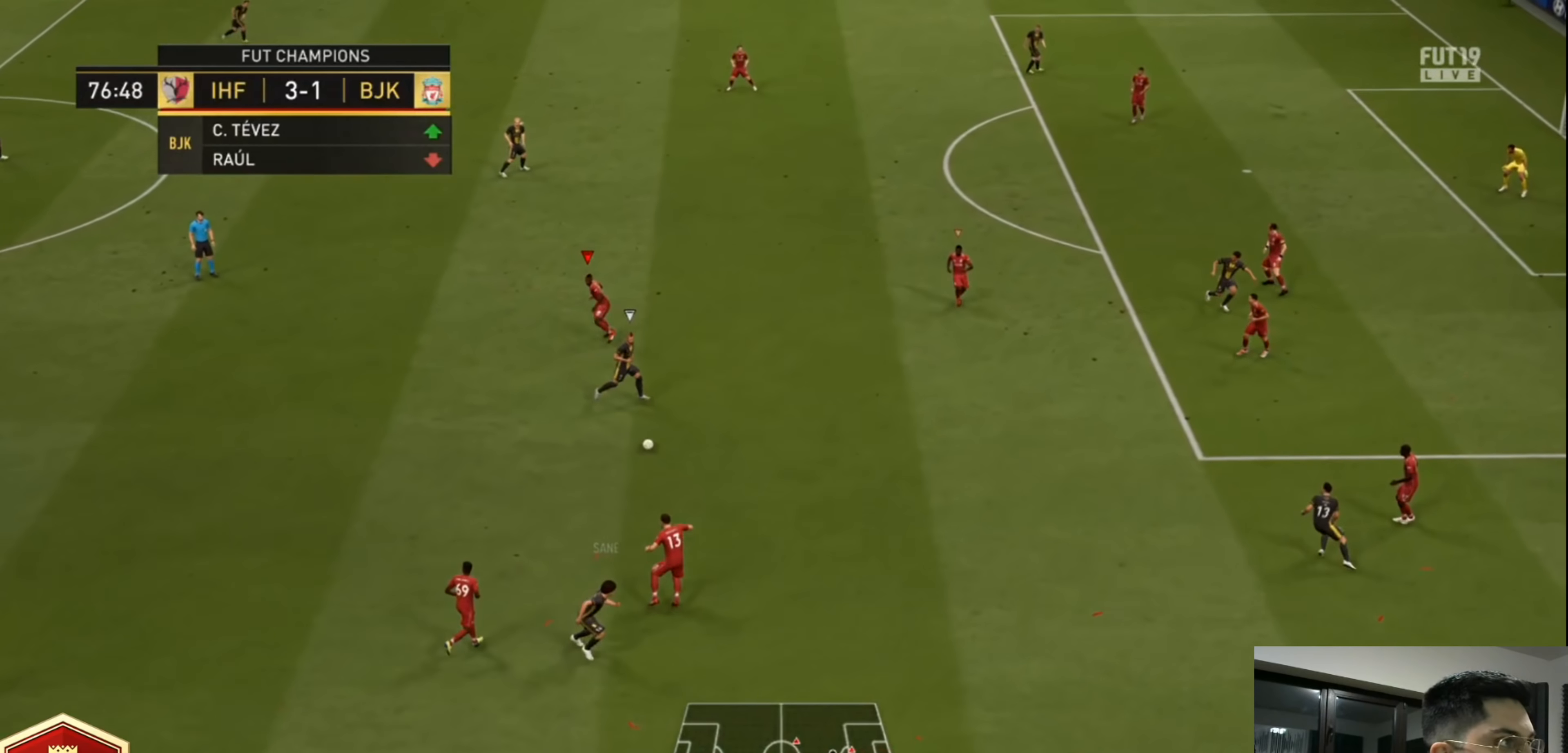
{"dt_ms": 520, "buttons": ["R2"], "left_stick": "right", "right_stick": "center", "events": [[280, "CROSS", "up"], [360, "left_stick", "center"], [520, "left_stick", "right"]]}
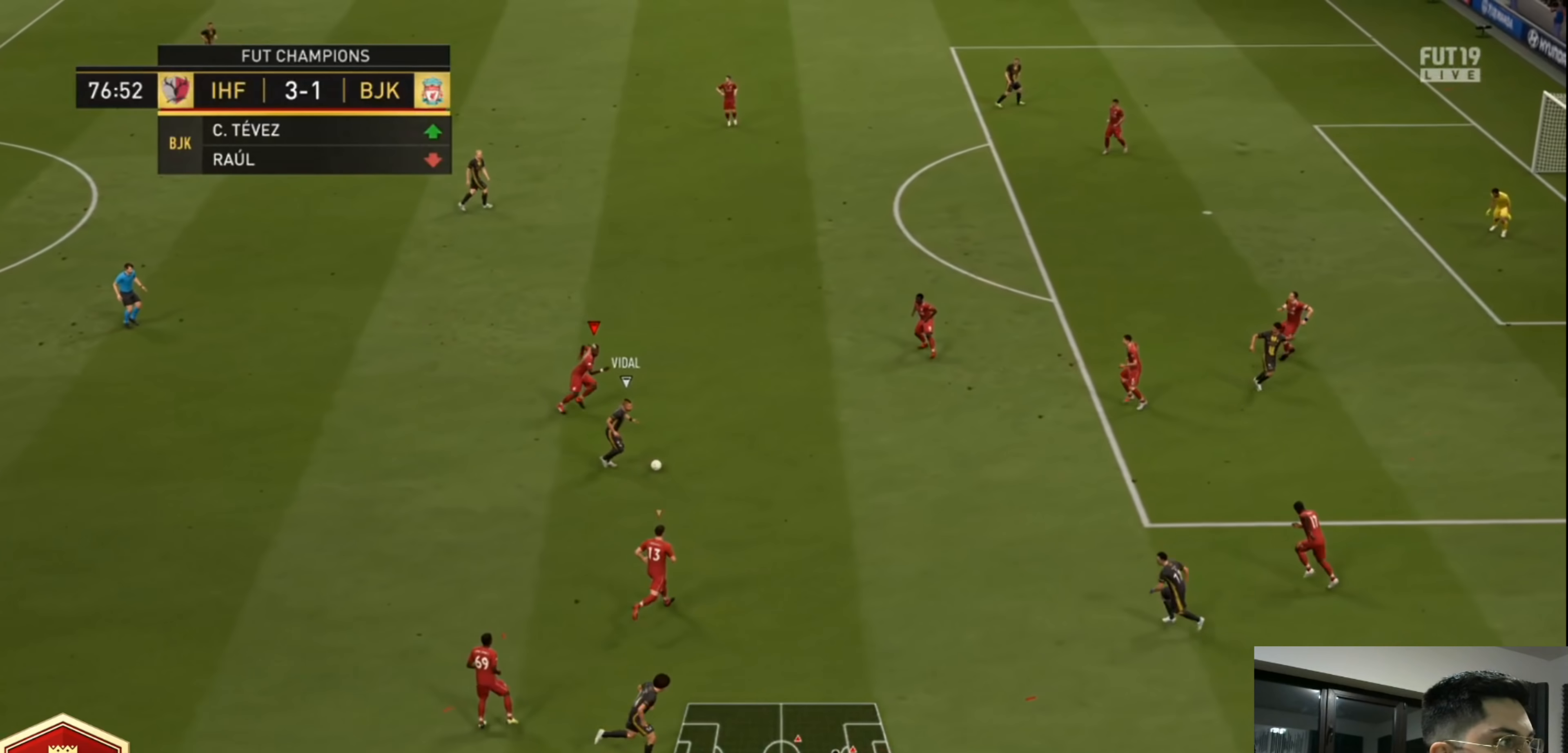
{"dt_ms": 480, "buttons": ["R2"], "left_stick": "up-right", "right_stick": "center", "events": [[160, "left_stick", "up-right"]]}
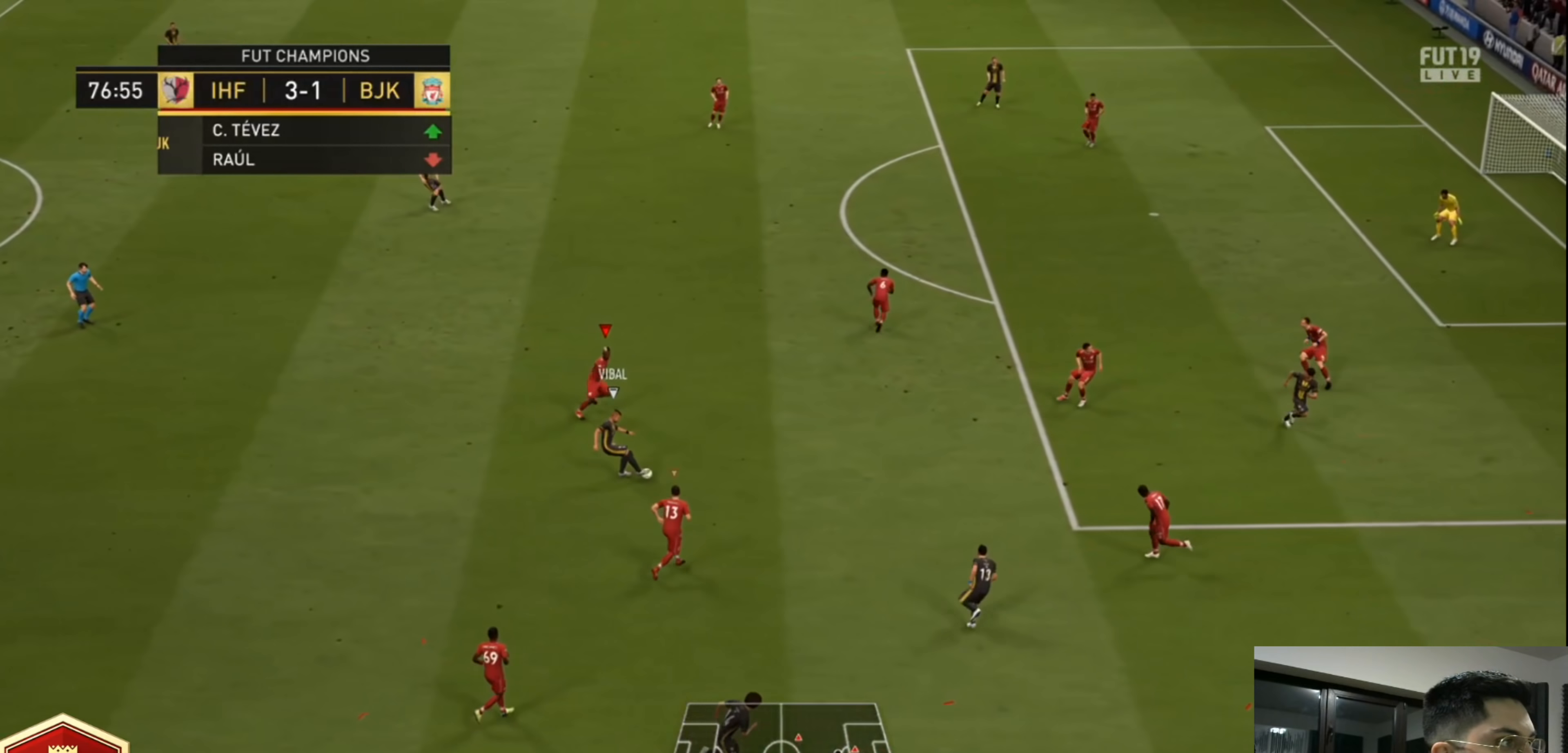
{"dt_ms": 520, "buttons": ["R2"], "left_stick": "up-left", "right_stick": "center", "events": [[200, "left_stick", "up-left"]]}
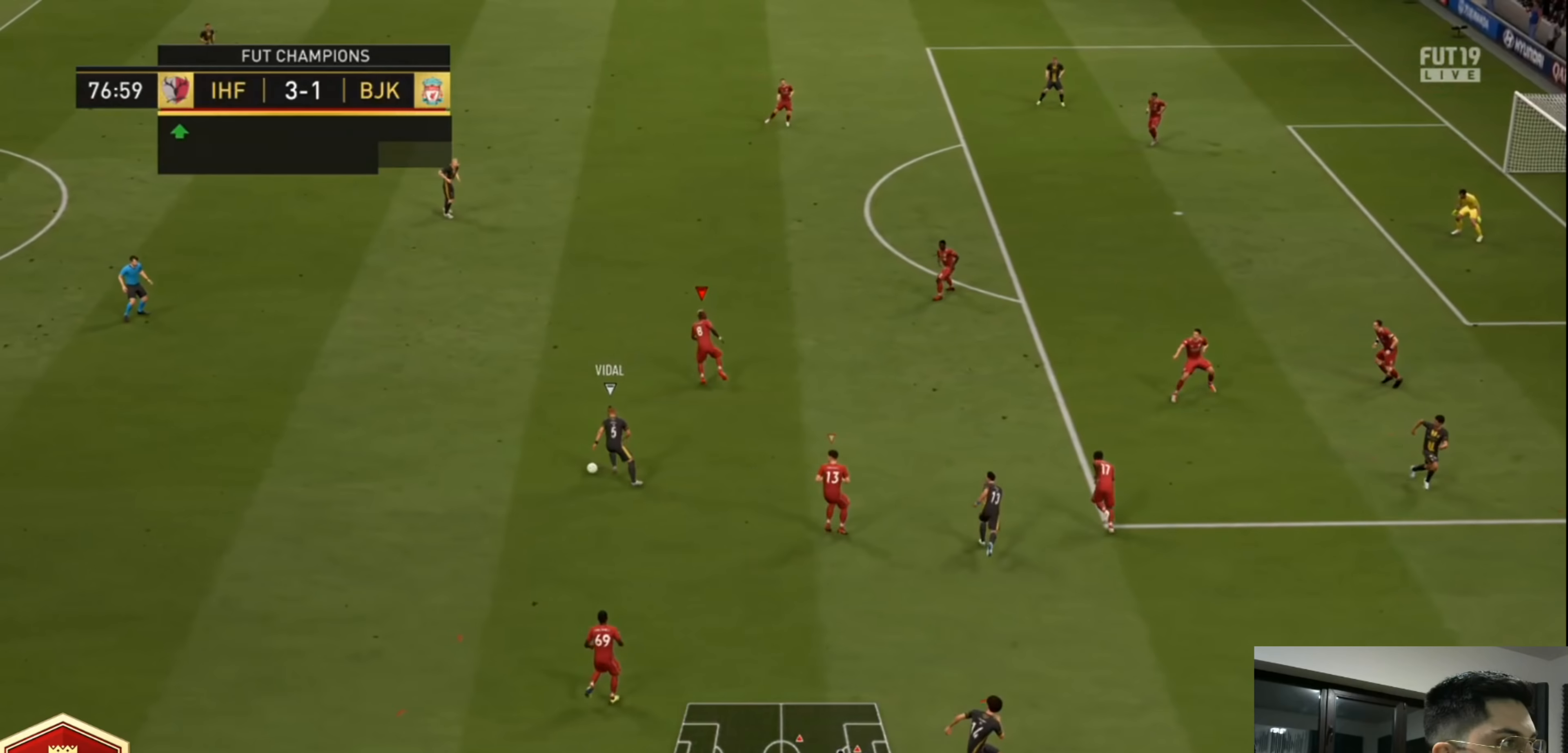
{"dt_ms": 480, "buttons": ["R2"], "left_stick": "up-left", "right_stick": "center", "events": []}
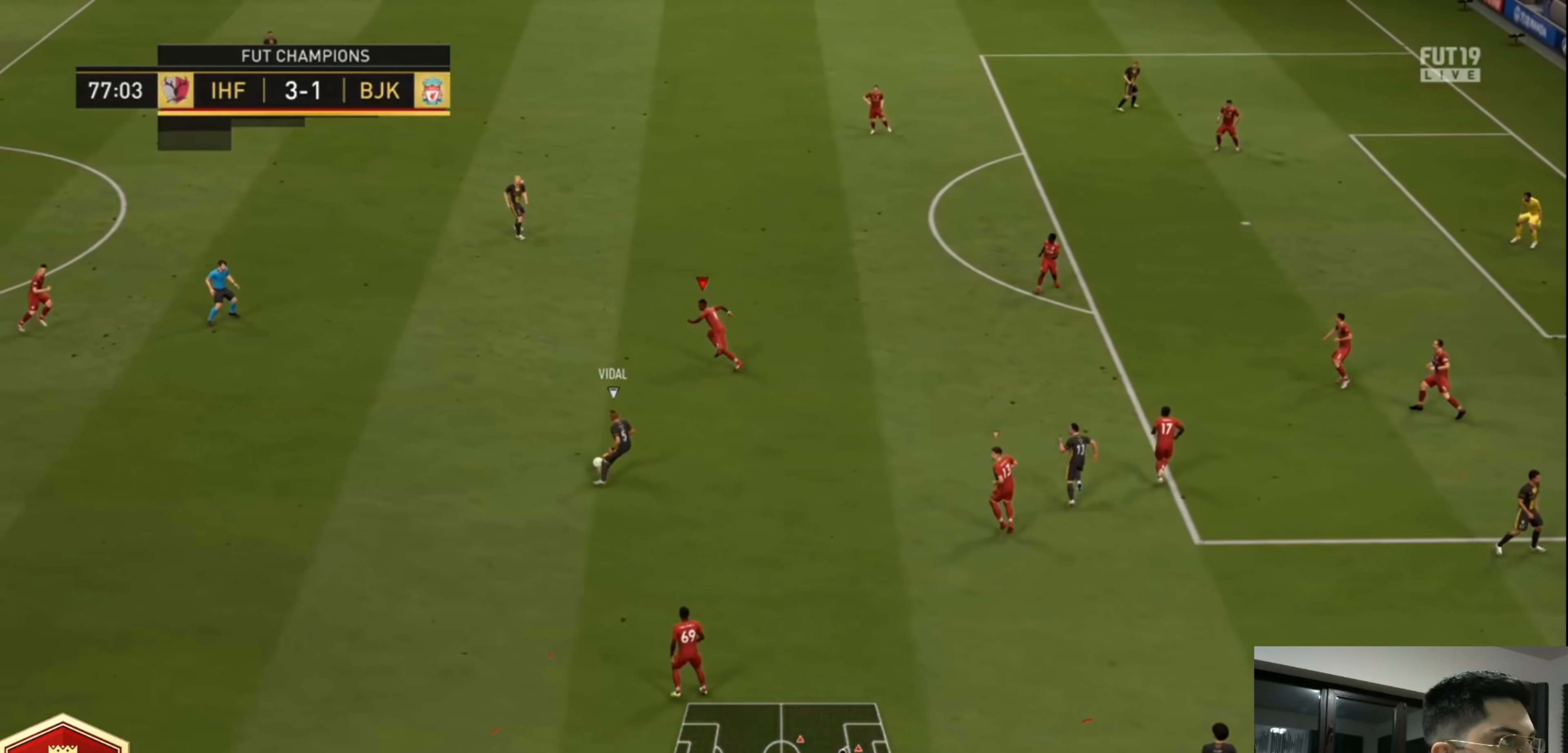
{"dt_ms": 520, "buttons": ["R2"], "left_stick": "up-right", "right_stick": "center", "events": [[200, "left_stick", "up"], [320, "left_stick", "up-right"]]}
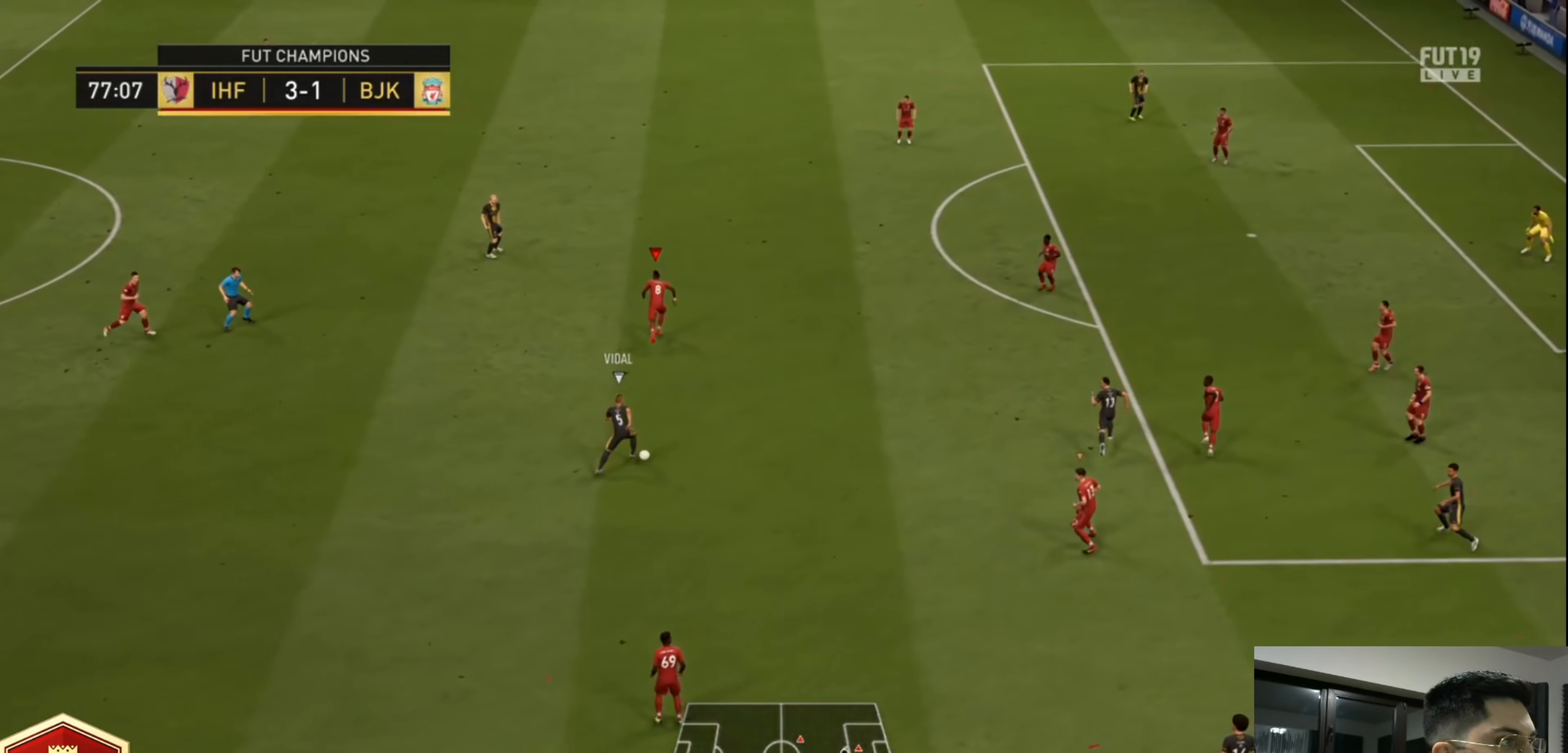
{"dt_ms": 480, "buttons": ["R2"], "left_stick": "right", "right_stick": "center", "events": [[40, "left_stick", "right"]]}
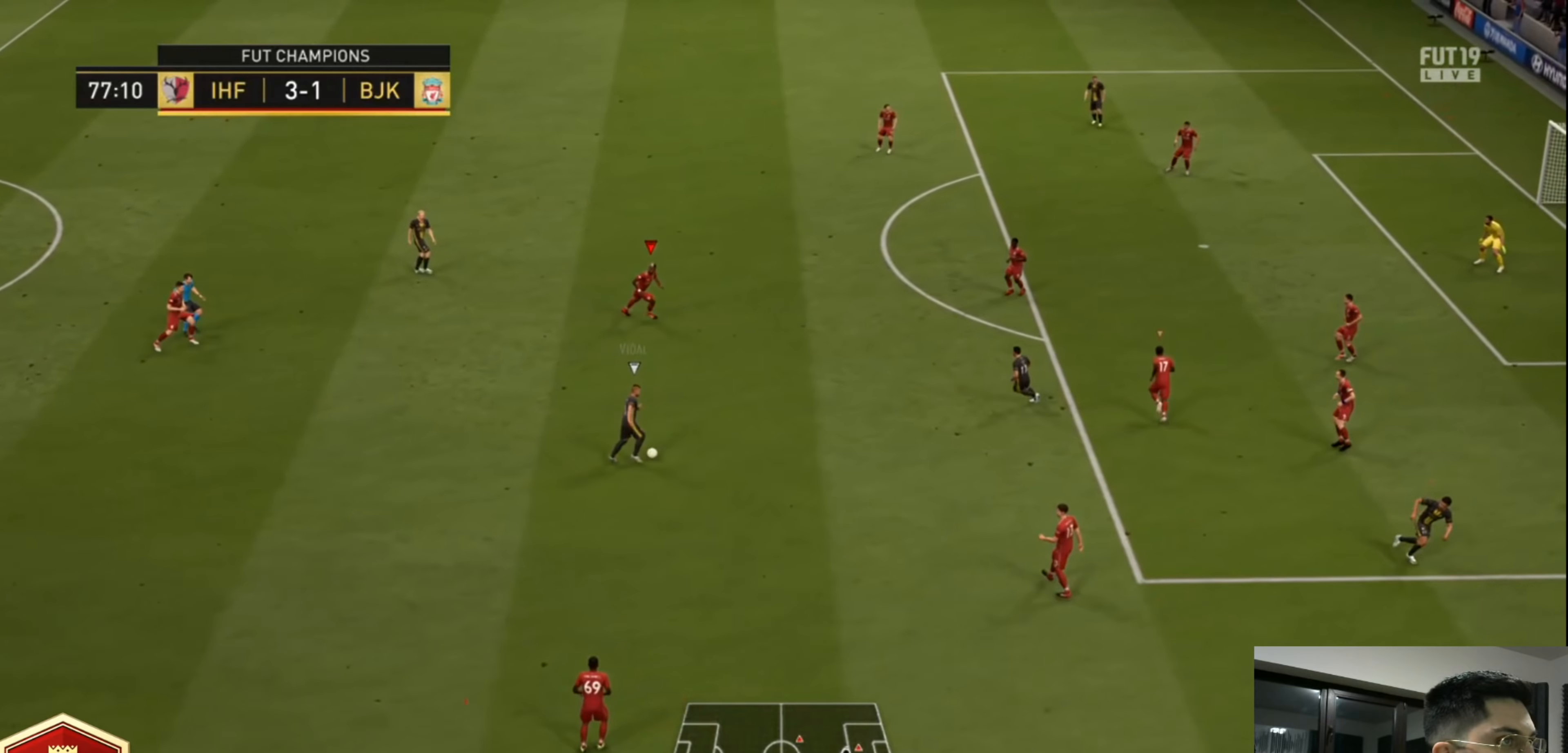
{"dt_ms": 520, "buttons": ["R2"], "left_stick": "right", "right_stick": "center", "events": []}
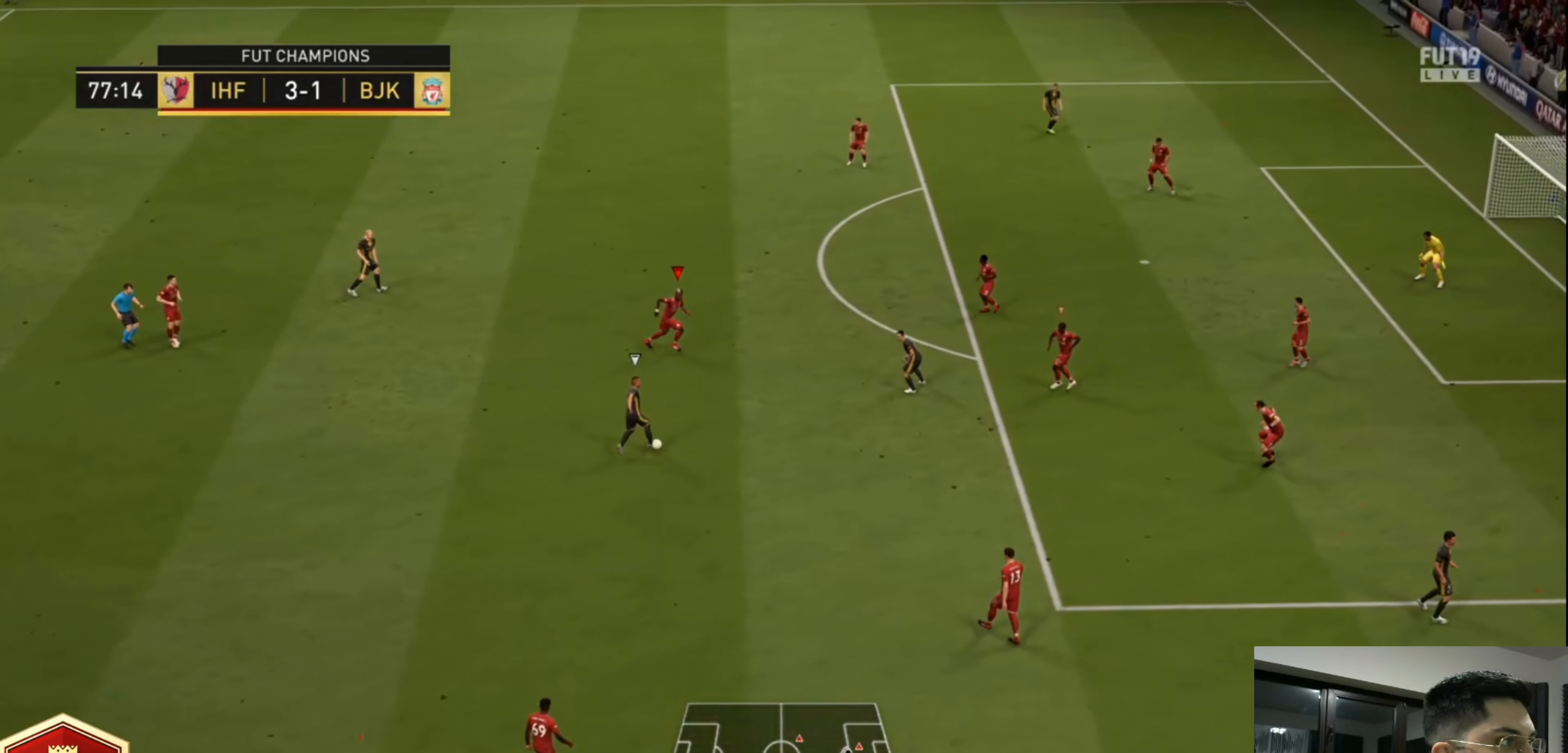
{"dt_ms": 1000, "buttons": [], "left_stick": "up-left", "right_stick": "center", "events": [[200, "left_stick", "down-right"], [320, "R2", "up"], [480, "left_stick", "right"], [600, "left_stick", "down-right"], [840, "left_stick", "left"], [960, "left_stick", "up-left"]]}